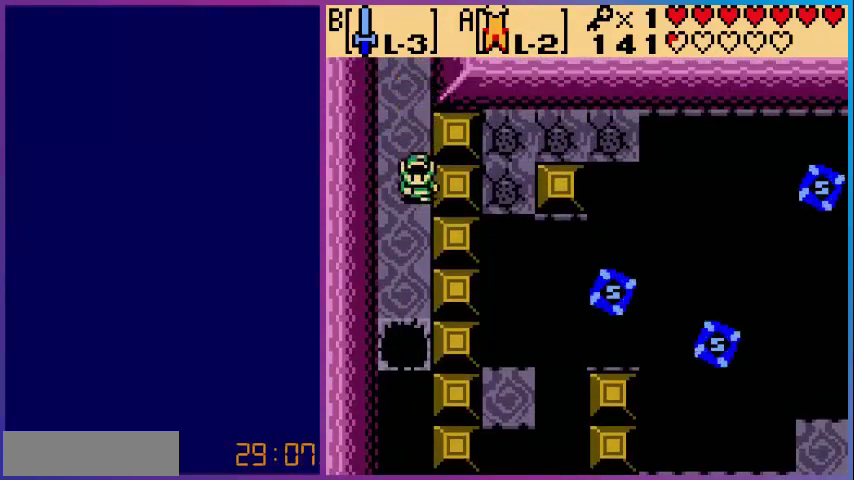
Gameplay with a controller (Nintendo layout); each line is a JSON object with the inputs held at the frame after it. "events" lists button and stick changes between this image and that frame as [ms after this image, input, new state], when the widget could be followed in between. Not read: L3 R3.
{"buttons": [], "events": [[360, "DPAD_DOWN", "up"], [360, "DPAD_LEFT", "down"], [440, "DPAD_LEFT", "up"]]}
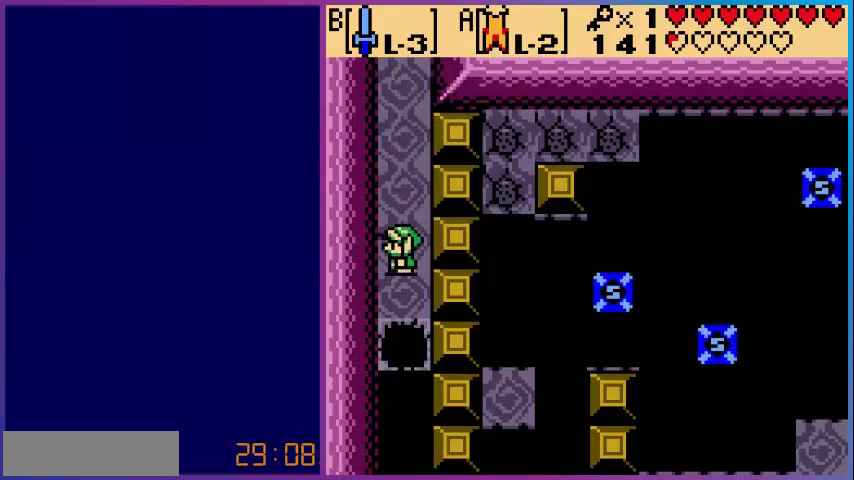
{"buttons": [], "events": [[160, "DPAD_DOWN", "down"], [240, "DPAD_DOWN", "up"]]}
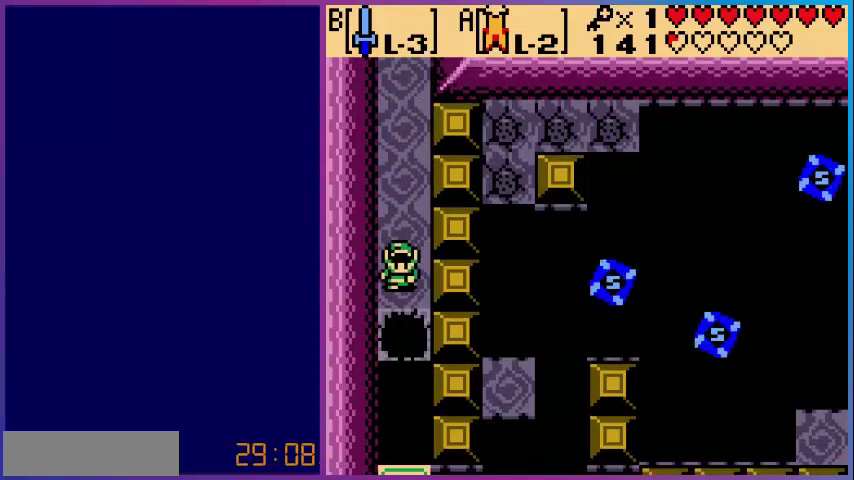
{"buttons": [], "events": [[160, "DPAD_DOWN", "down"], [240, "DPAD_DOWN", "up"]]}
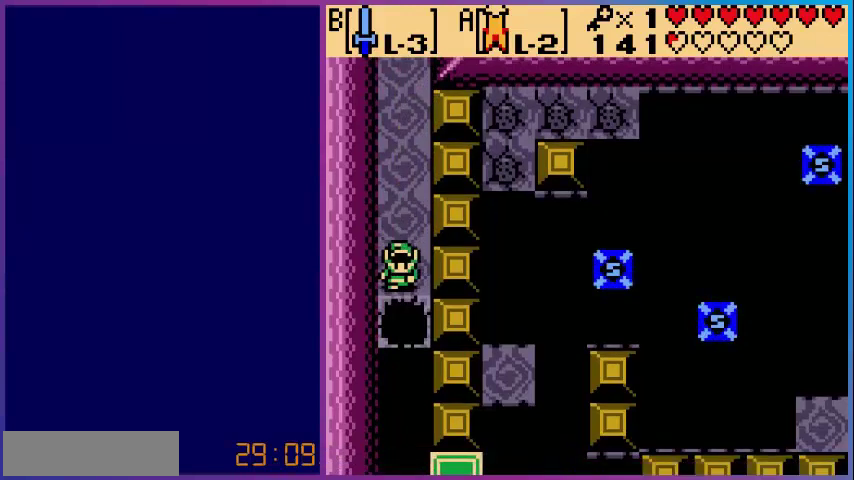
{"buttons": [], "events": [[480, "B", "down"], [520, "B", "up"]]}
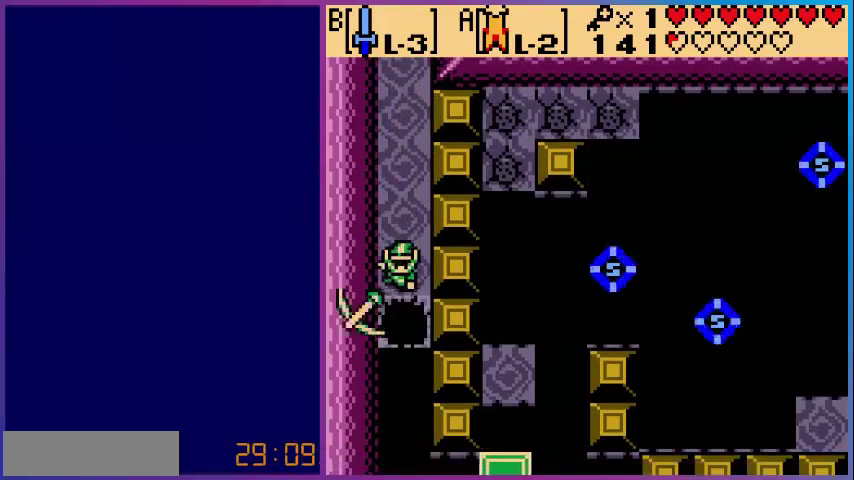
{"buttons": [], "events": [[360, "B", "down"], [480, "B", "up"]]}
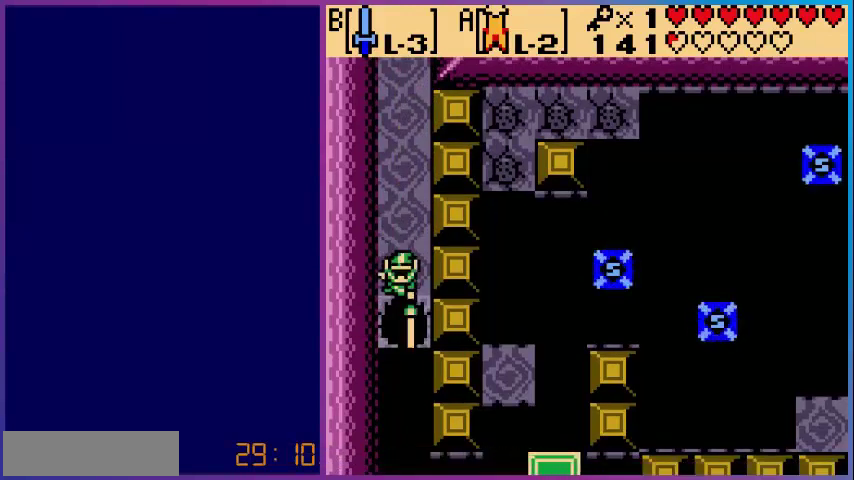
{"buttons": ["B"], "events": [[80, "B", "down"], [200, "B", "up"], [240, "B", "down"], [400, "B", "up"], [440, "B", "down"]]}
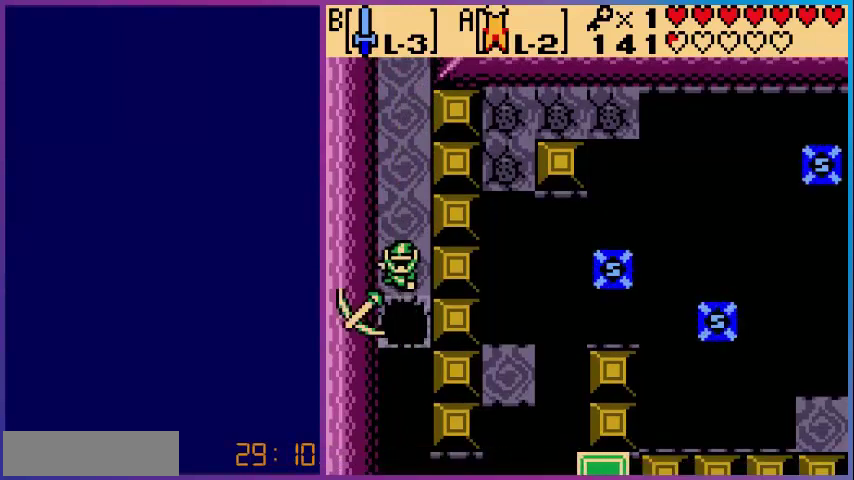
{"buttons": [], "events": [[80, "B", "up"], [120, "B", "down"], [280, "B", "up"]]}
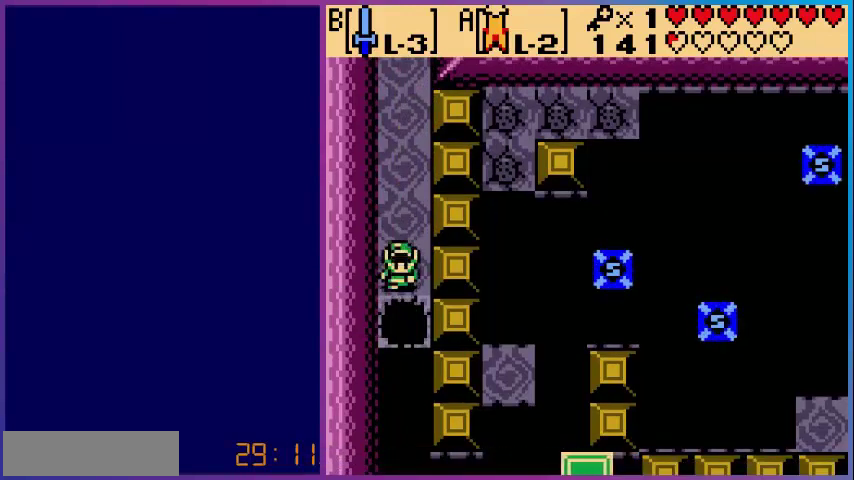
{"buttons": ["DPAD_DOWN"], "events": [[80, "DPAD_UP", "down"], [240, "DPAD_UP", "up"], [480, "DPAD_DOWN", "down"]]}
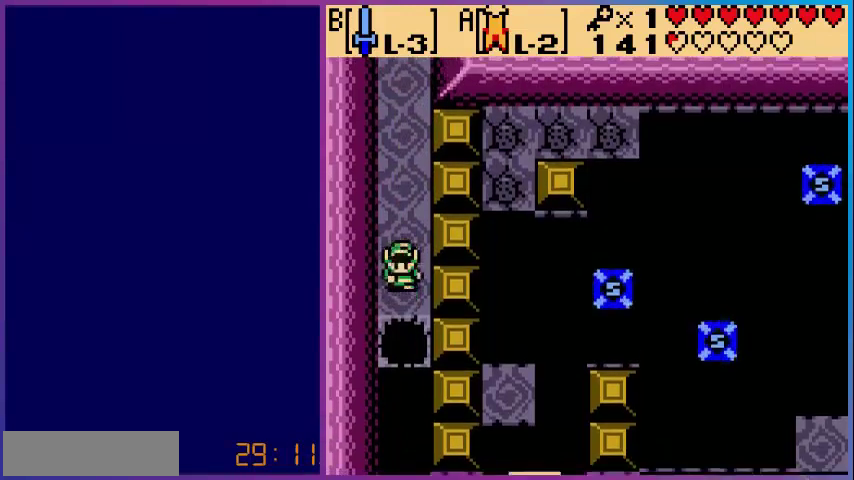
{"buttons": ["A", "DPAD_DOWN"], "events": [[80, "A", "down"]]}
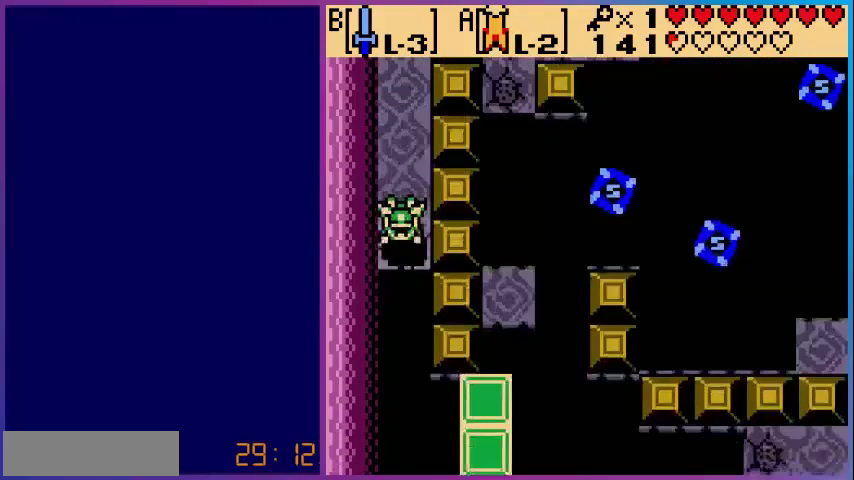
{"buttons": ["A", "DPAD_DOWN"], "events": []}
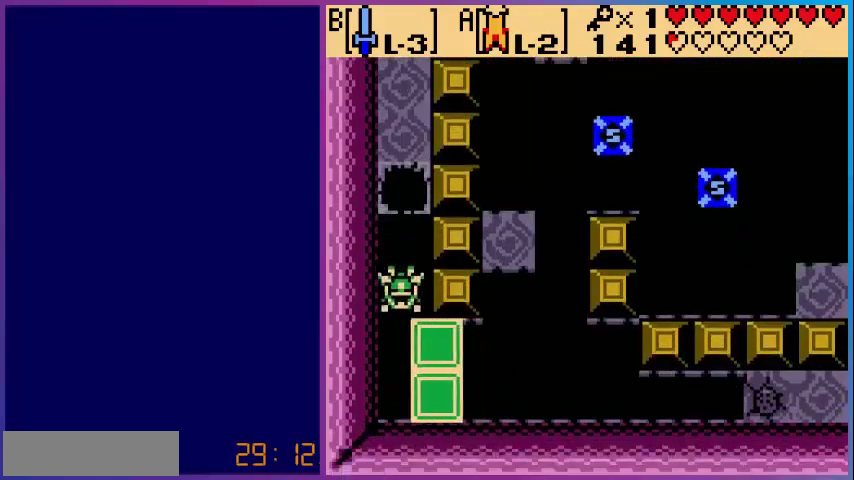
{"buttons": ["DPAD_DOWN"], "events": [[200, "DPAD_DOWN", "up"], [240, "A", "up"], [400, "DPAD_DOWN", "down"]]}
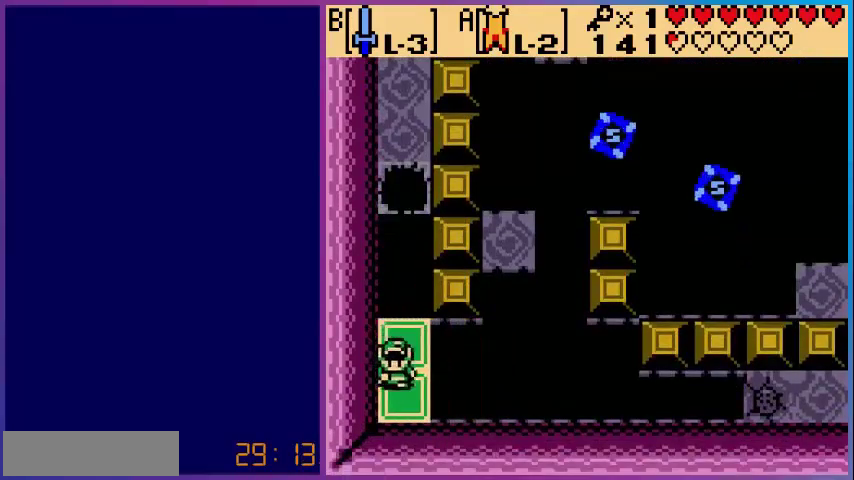
{"buttons": [], "events": [[280, "DPAD_DOWN", "up"]]}
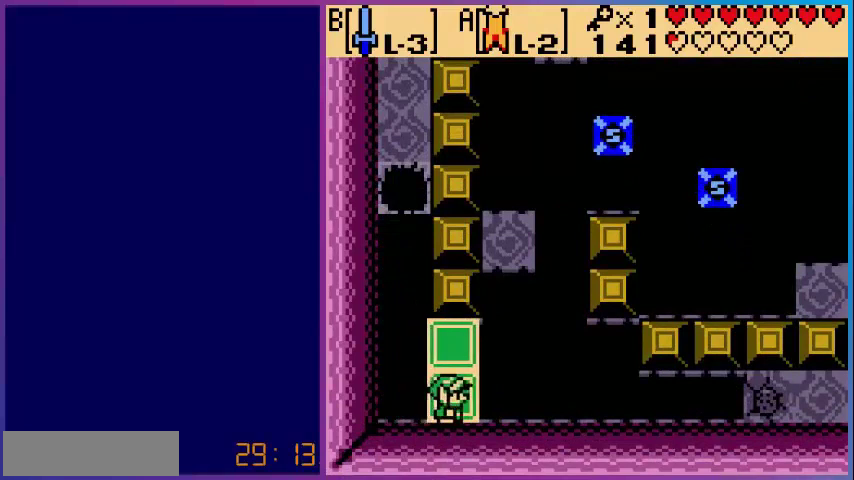
{"buttons": [], "events": []}
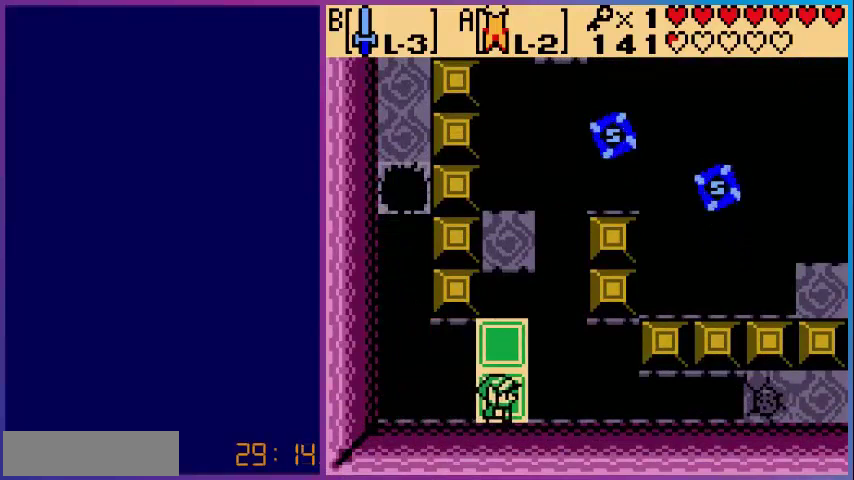
{"buttons": [], "events": []}
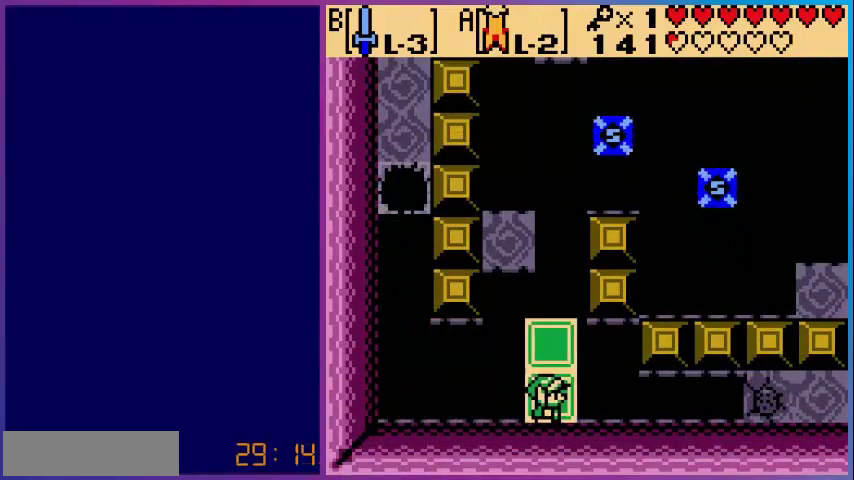
{"buttons": ["A", "DPAD_RIGHT"], "events": [[120, "DPAD_RIGHT", "down"], [240, "A", "down"]]}
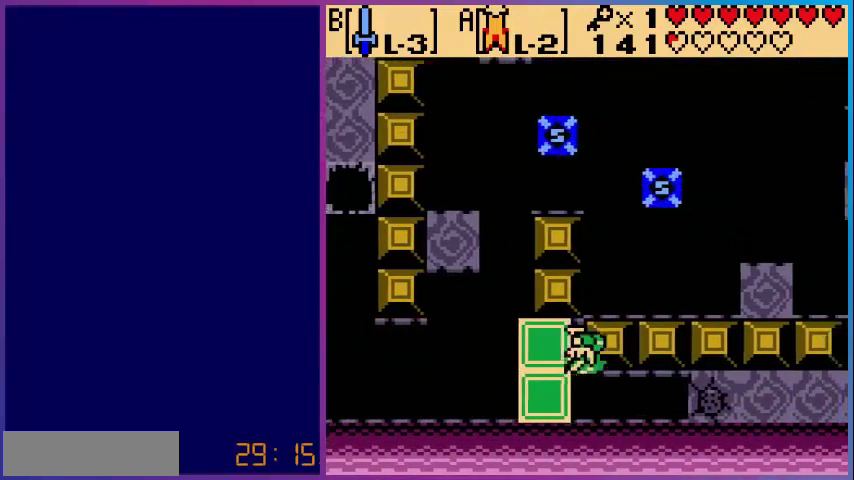
{"buttons": ["A", "DPAD_RIGHT"], "events": []}
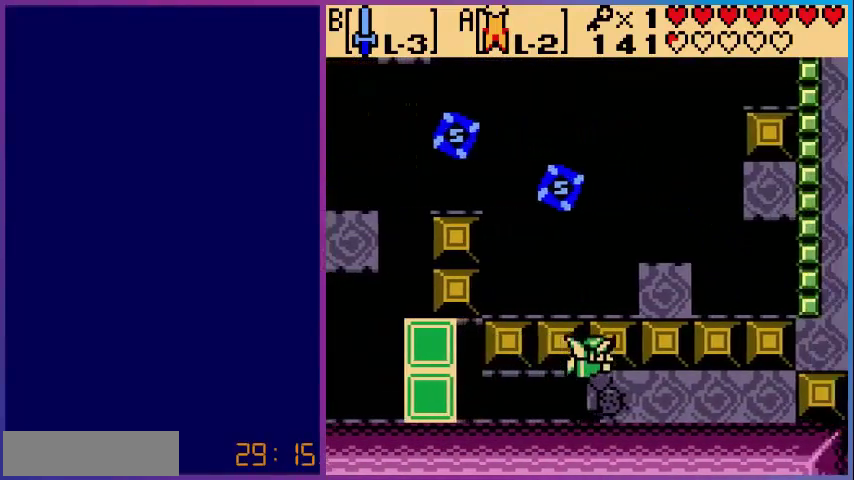
{"buttons": ["DPAD_RIGHT"], "events": [[80, "A", "up"]]}
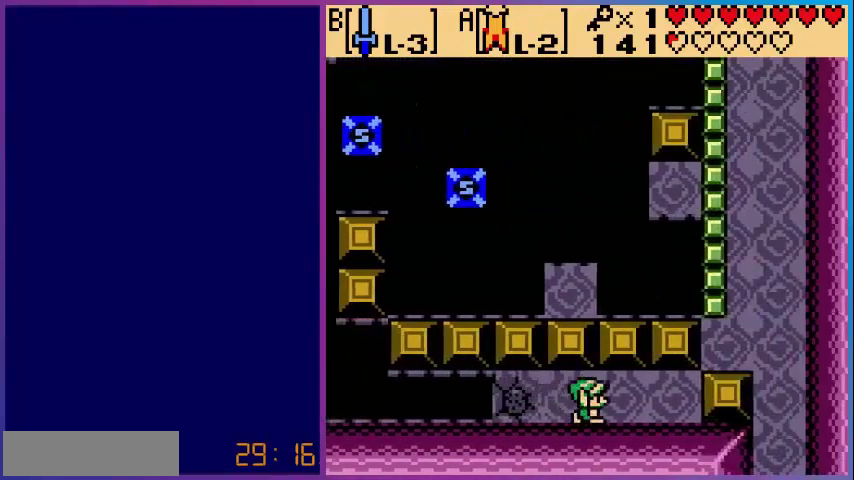
{"buttons": ["DPAD_RIGHT"], "events": []}
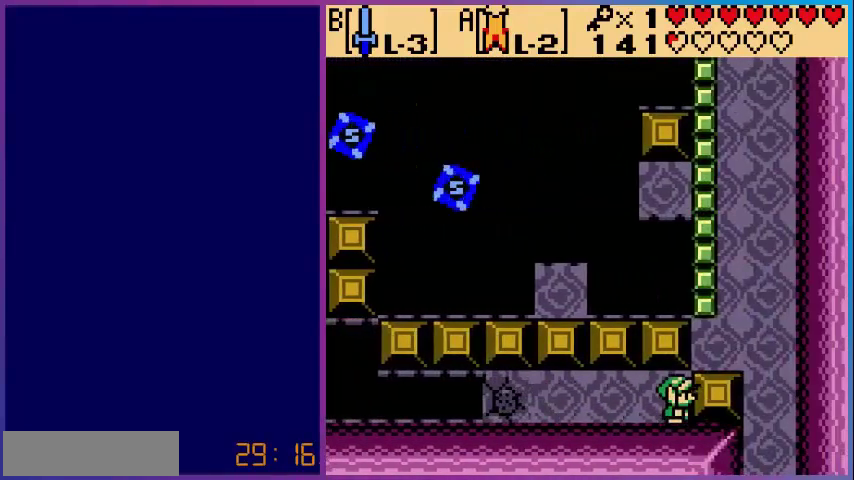
{"buttons": ["DPAD_RIGHT"], "events": []}
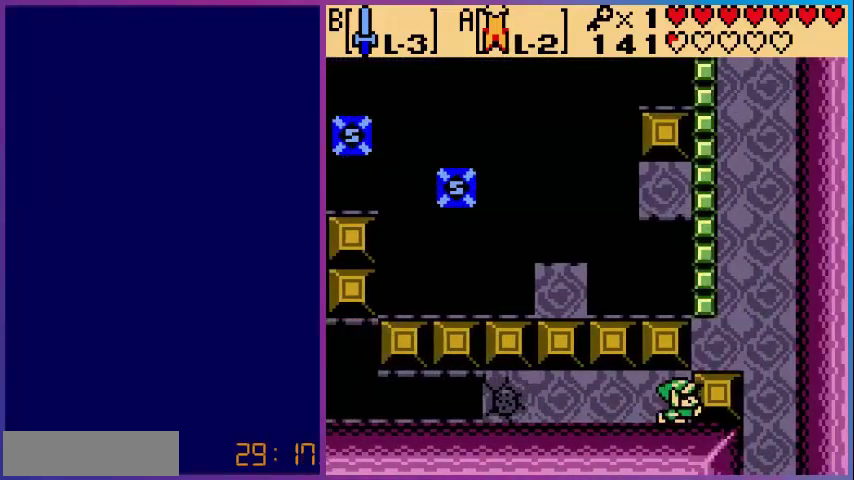
{"buttons": ["DPAD_RIGHT"], "events": [[160, "DPAD_UP", "down"], [440, "DPAD_UP", "up"]]}
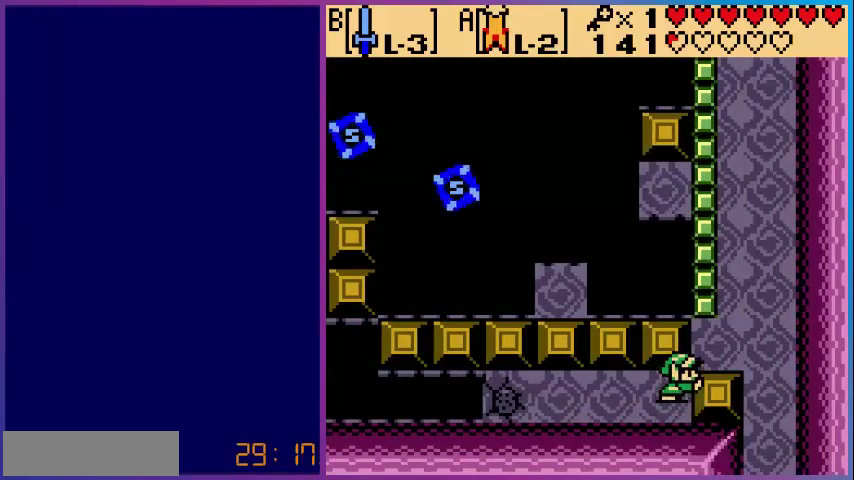
{"buttons": ["DPAD_UP"], "events": [[440, "DPAD_RIGHT", "up"], [440, "DPAD_UP", "down"]]}
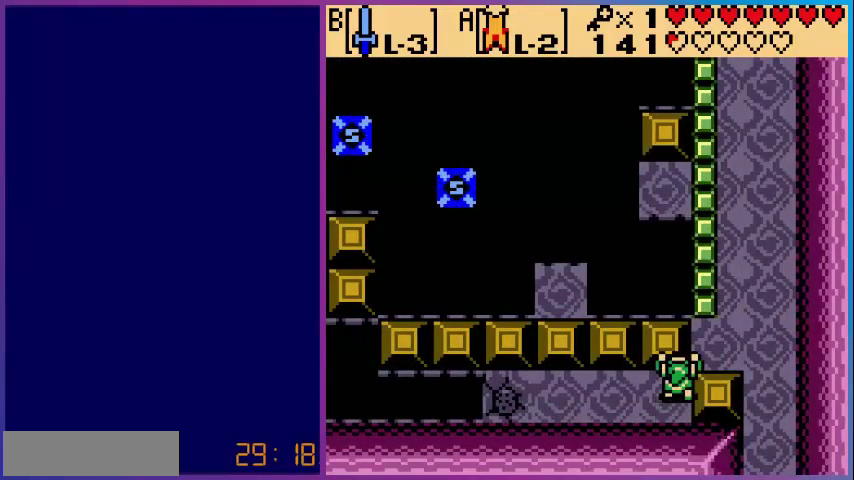
{"buttons": ["DPAD_UP"], "events": []}
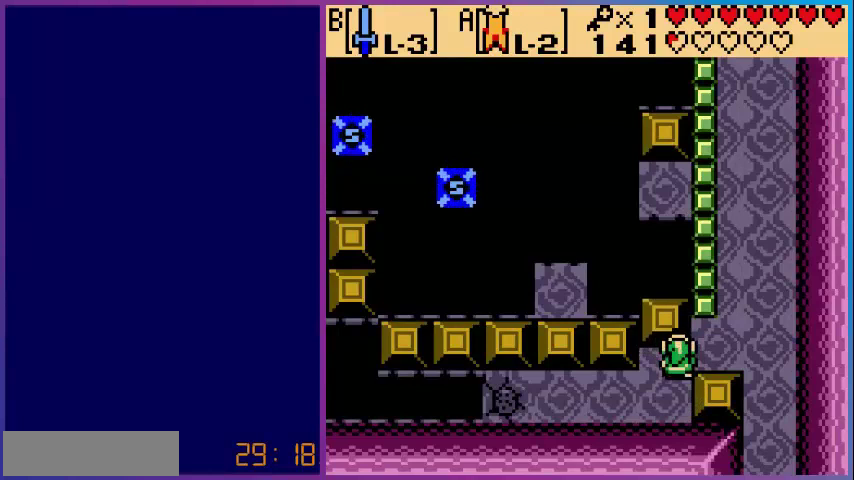
{"buttons": ["DPAD_UP"], "events": [[120, "DPAD_RIGHT", "down"], [160, "DPAD_UP", "up"], [480, "DPAD_RIGHT", "up"], [480, "DPAD_UP", "down"]]}
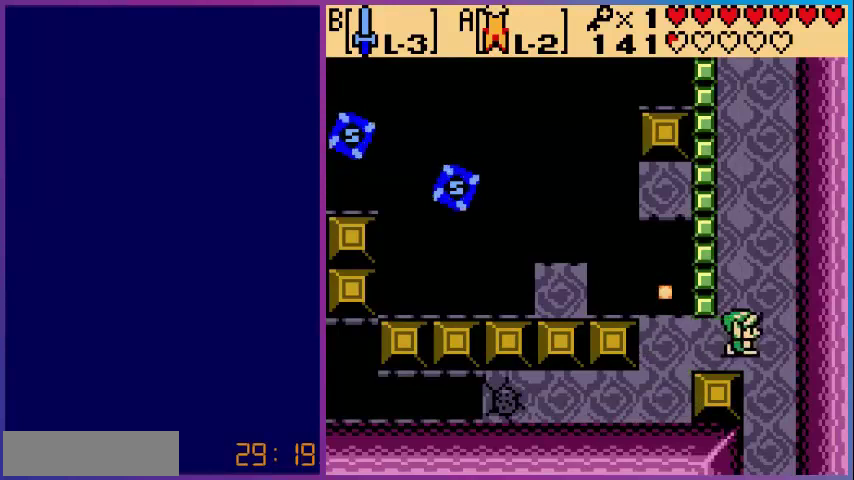
{"buttons": ["A"], "events": [[240, "A", "down"], [480, "DPAD_UP", "up"]]}
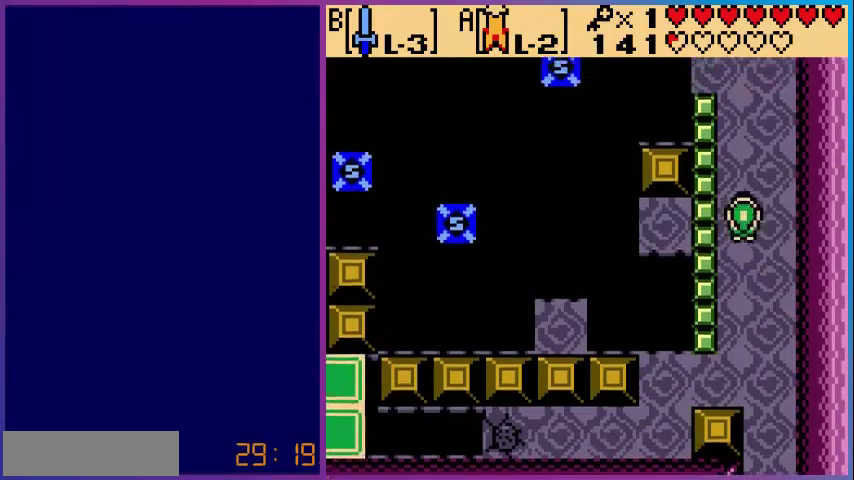
{"buttons": ["A"], "events": []}
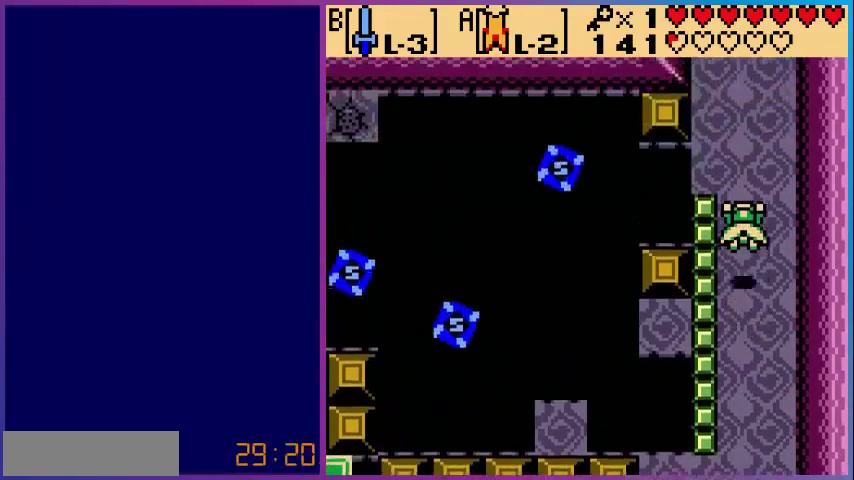
{"buttons": ["DPAD_UP"], "events": [[80, "DPAD_UP", "down"], [120, "A", "up"]]}
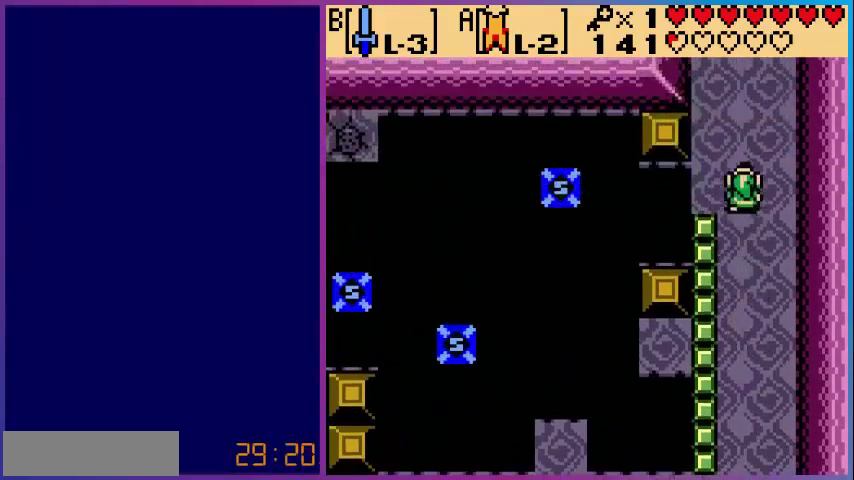
{"buttons": ["DPAD_UP"], "events": []}
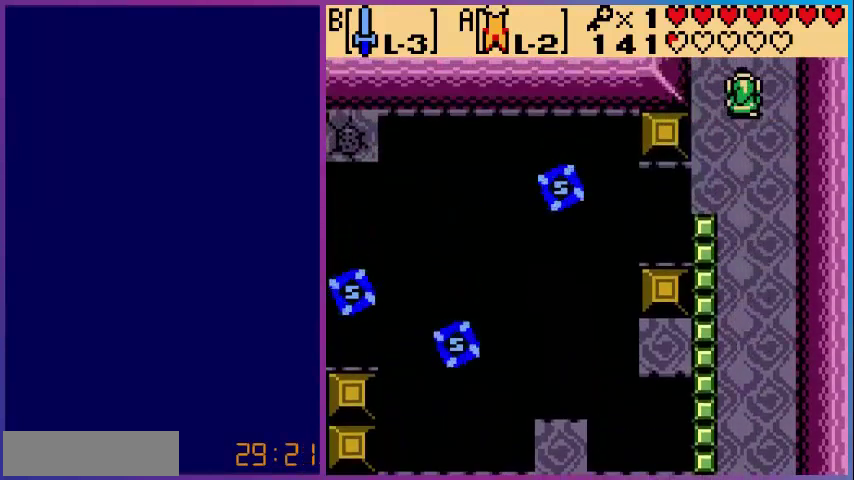
{"buttons": [], "events": [[400, "DPAD_UP", "up"]]}
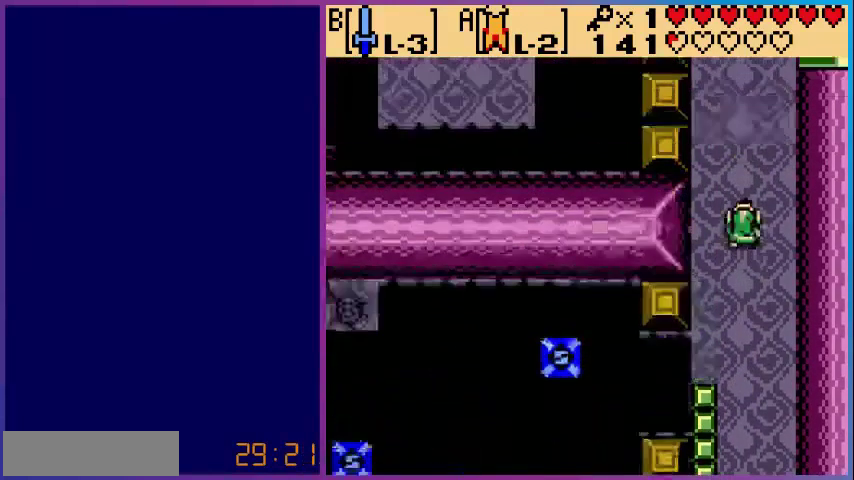
{"buttons": ["DPAD_RIGHT"], "events": [[320, "DPAD_RIGHT", "down"]]}
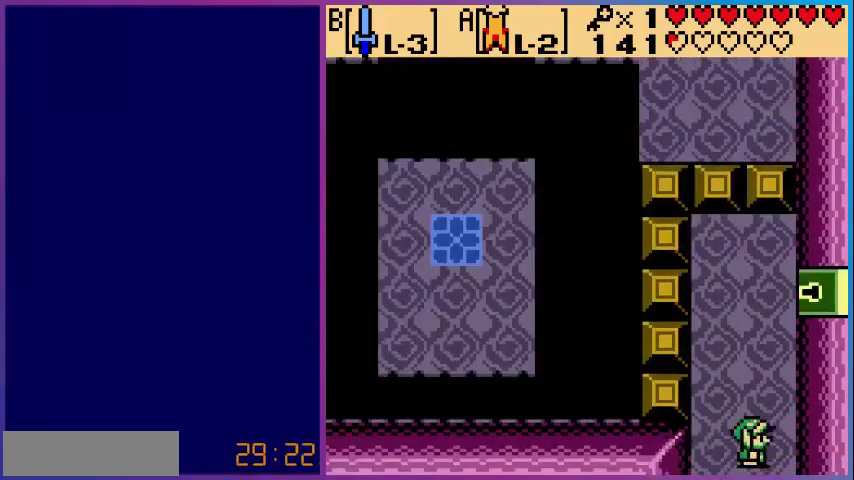
{"buttons": ["DPAD_UP"], "events": [[80, "DPAD_UP", "down"], [120, "DPAD_RIGHT", "up"]]}